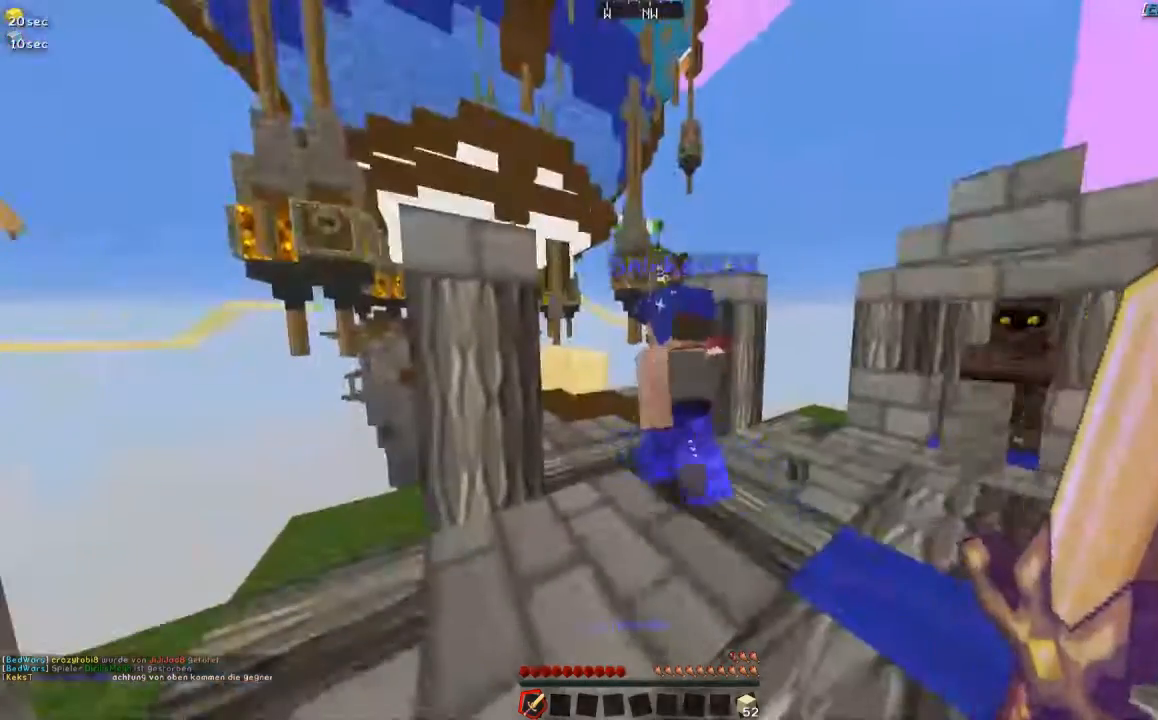
Gameplay with keyboard and mouse; each line is a JSON object with the keys and mouse buttons held at the frame after it. "events" lists presses ("down") and releases ("up") of "a", "d", "s", "w", "mouse_left" and "mouse_right" between this image and that frame as [ms after this image, input, new state], when the widget could be followed in between. "mouse_left", "mouse_right" = the "left", "right" buttons of the "mouse" list. No other keys are recorded. Fast repeated clicks can show as one long hold. Mouse movement is not recorded.
{"keys": [], "mouse": [], "events": [[67, "w", "down"], [100, "d", "down"], [450, "w", "up"], [500, "d", "up"]]}
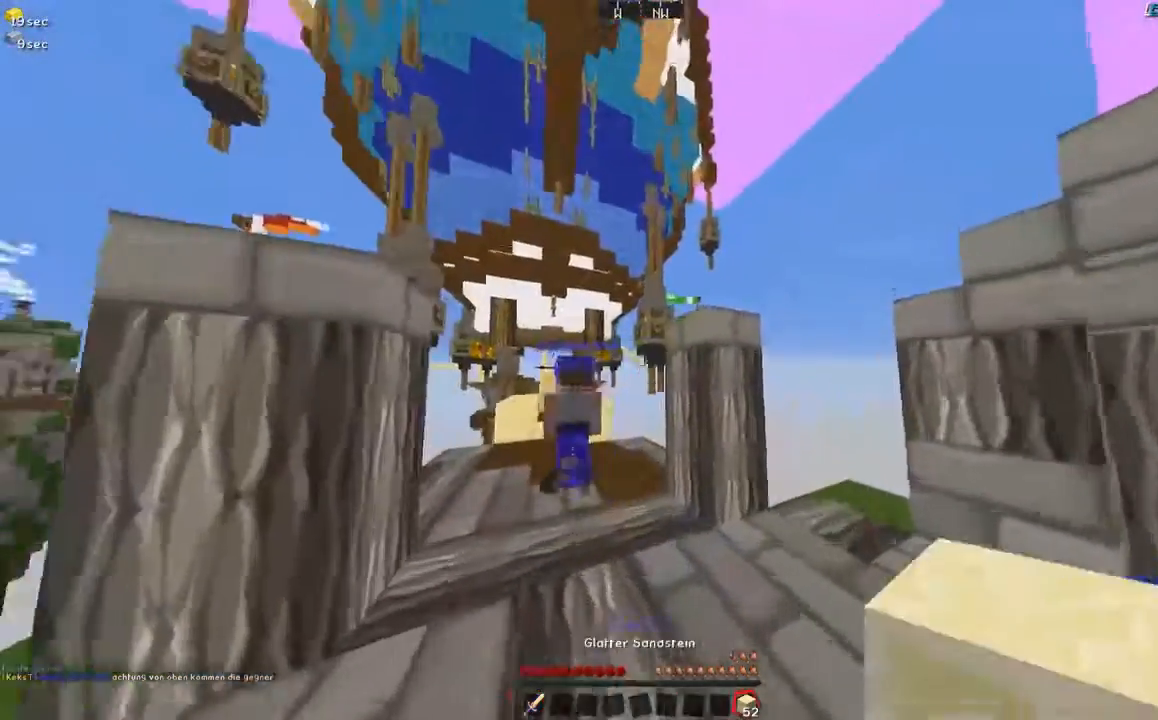
{"keys": ["a", "d", "s"], "mouse": [], "events": [[200, "d", "down"], [200, "s", "down"], [400, "a", "down"]]}
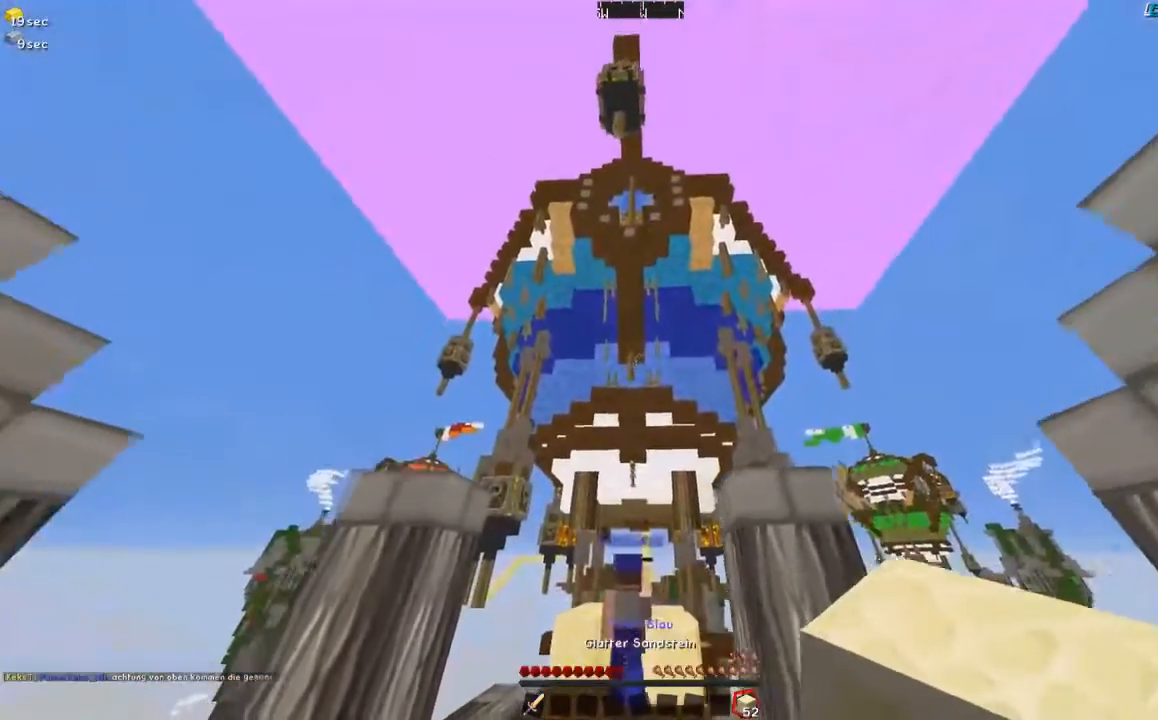
{"keys": ["d"], "mouse": [], "events": [[50, "a", "up"], [50, "d", "up"], [50, "s", "up"], [350, "d", "down"]]}
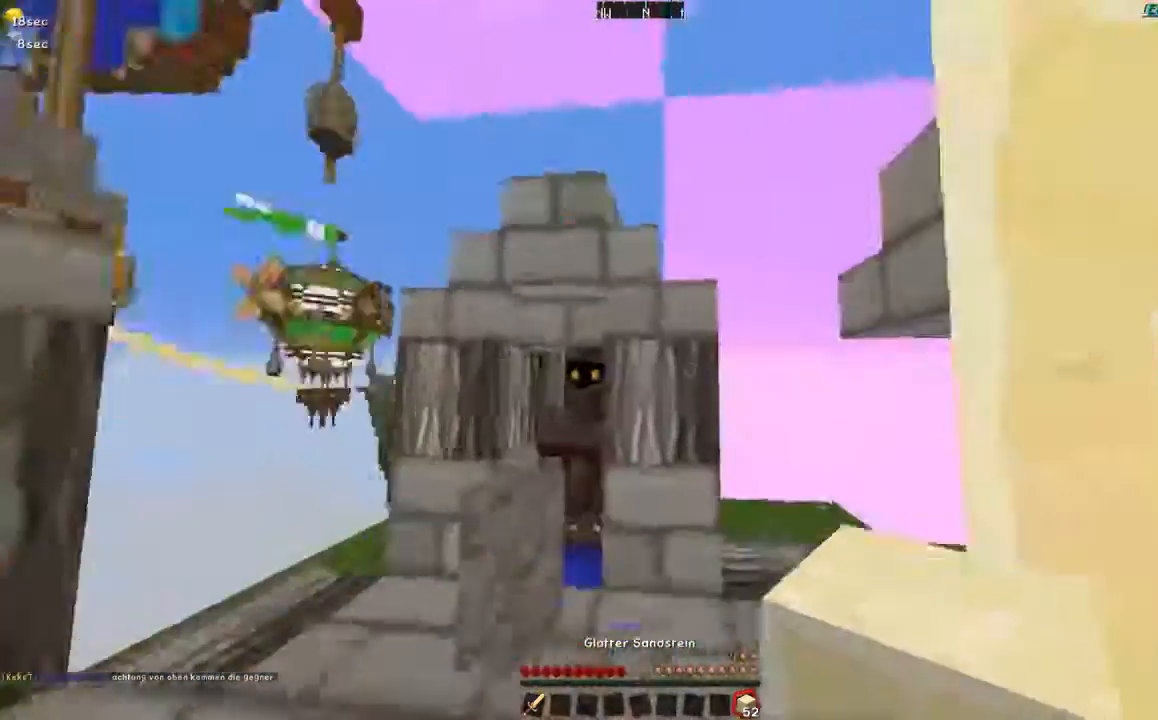
{"keys": ["w"], "mouse": [], "events": [[200, "d", "up"], [350, "w", "down"]]}
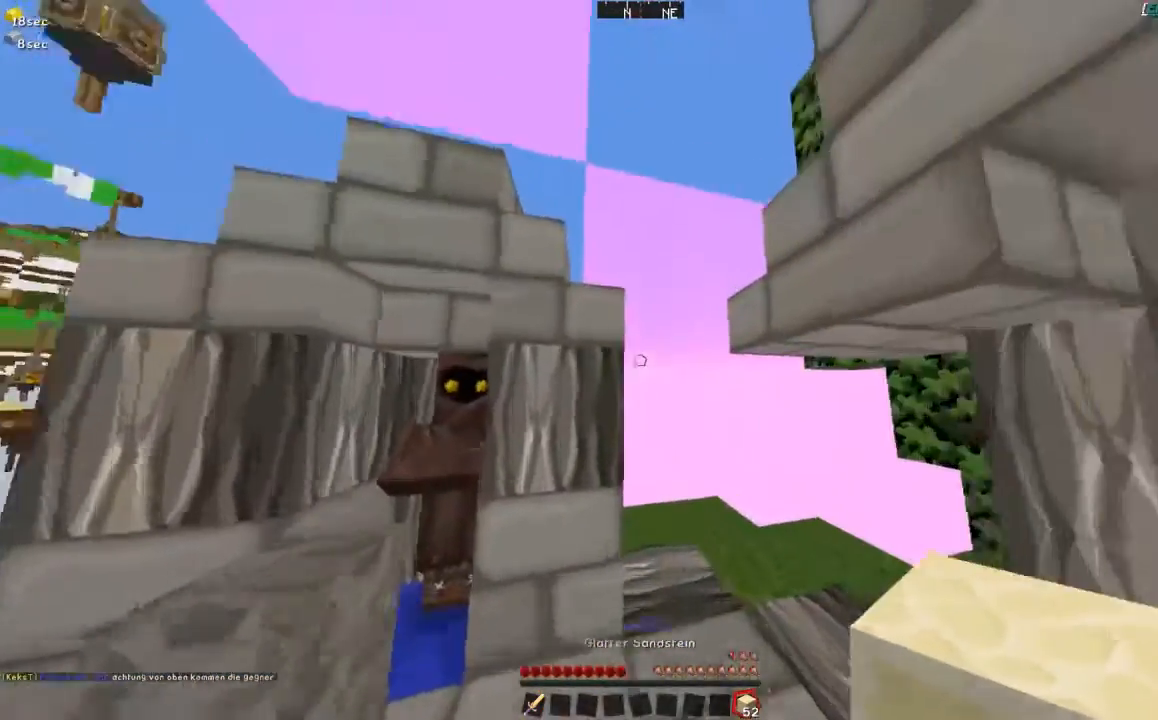
{"keys": [], "mouse": [], "events": [[117, "d", "down"], [267, "d", "up"], [317, "w", "up"]]}
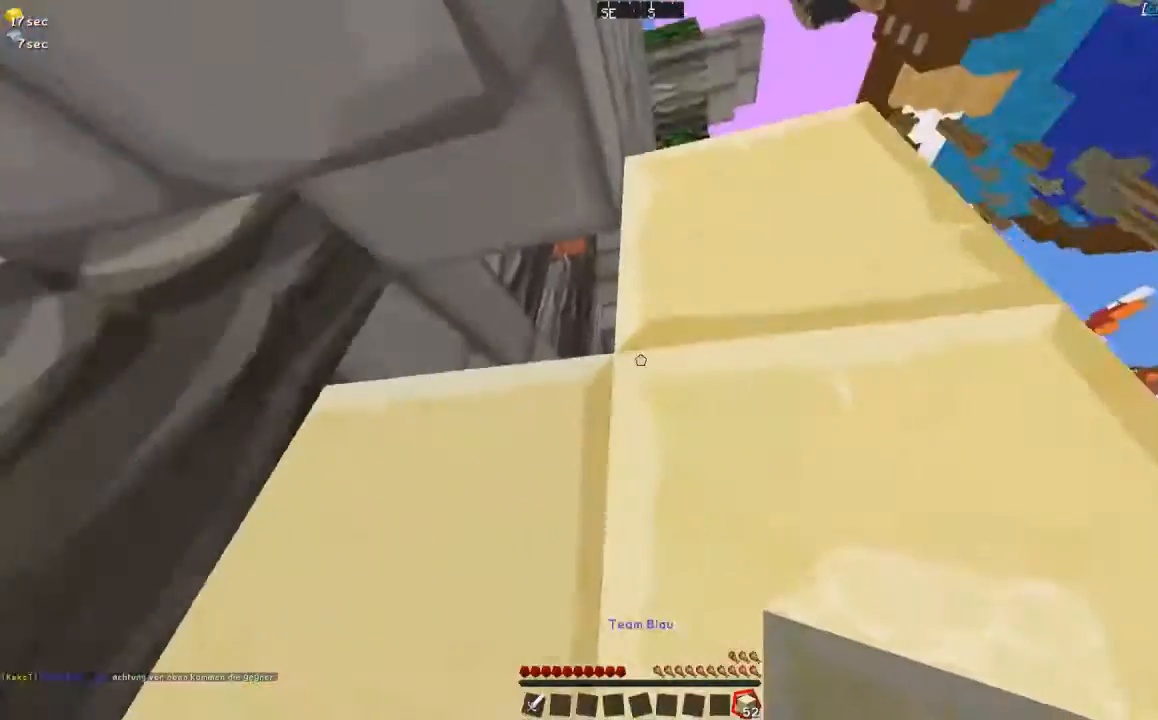
{"keys": [], "mouse": [], "events": [[300, "d", "down"], [400, "d", "up"]]}
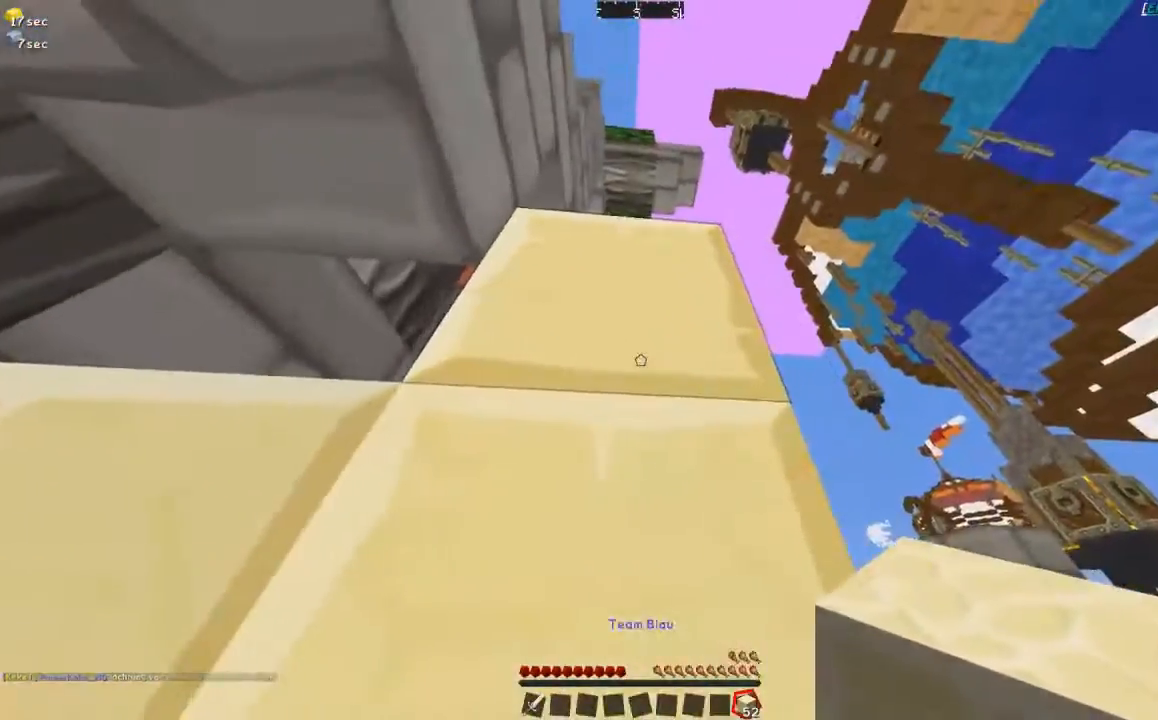
{"keys": [], "mouse": [], "events": [[400, "mouse_right", "down"], [500, "mouse_right", "up"]]}
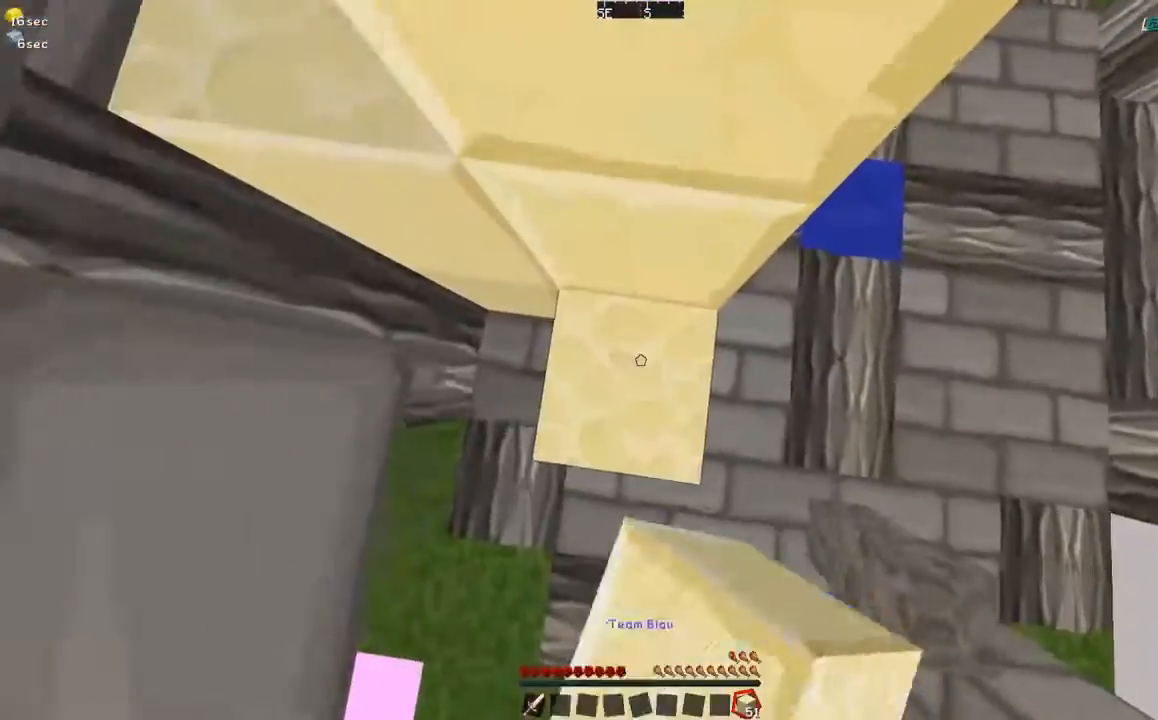
{"keys": [], "mouse": [], "events": [[400, "mouse_right", "down"], [500, "mouse_right", "up"]]}
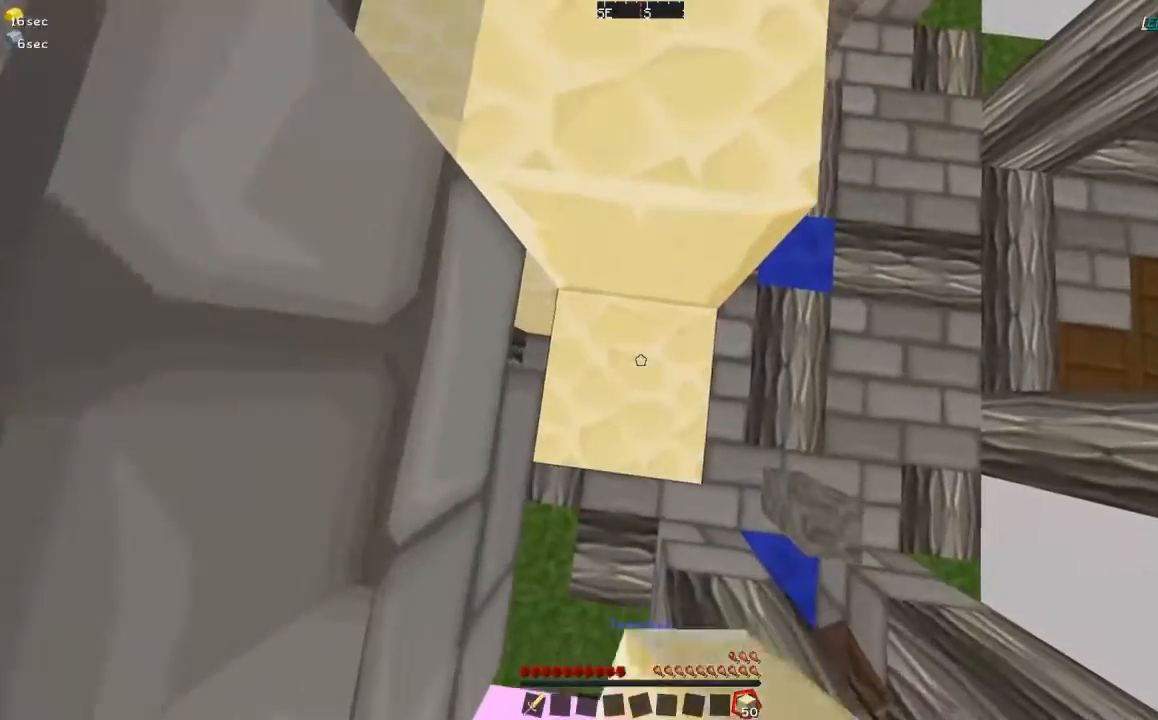
{"keys": [], "mouse": [], "events": [[400, "mouse_right", "down"], [500, "mouse_right", "up"]]}
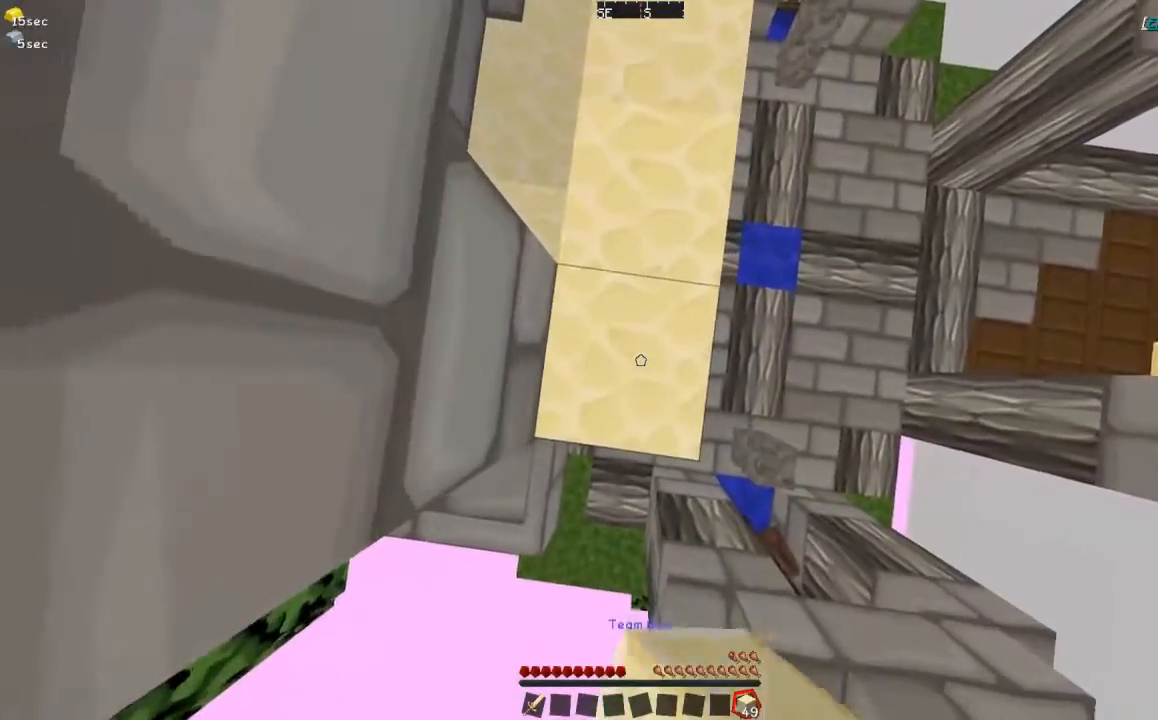
{"keys": [], "mouse": [], "events": [[400, "mouse_right", "down"], [500, "mouse_right", "up"]]}
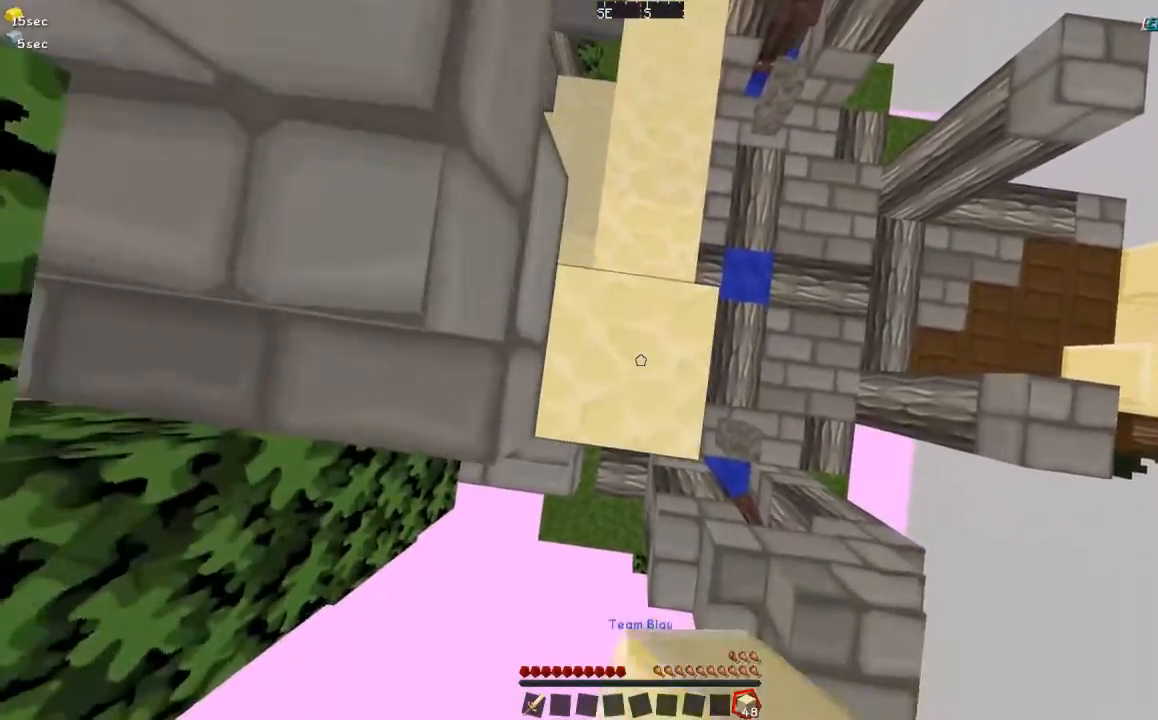
{"keys": [], "mouse": ["right"], "events": [[500, "mouse_right", "down"]]}
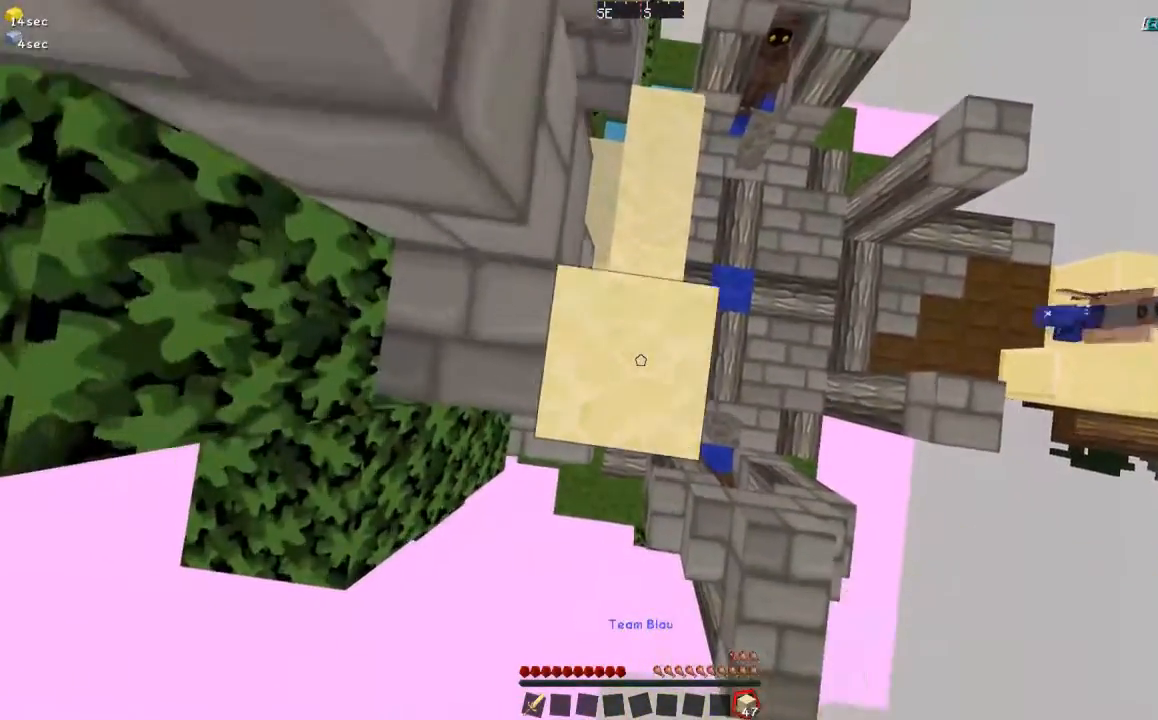
{"keys": [], "mouse": ["right"], "events": [[117, "mouse_right", "up"], [400, "mouse_right", "down"]]}
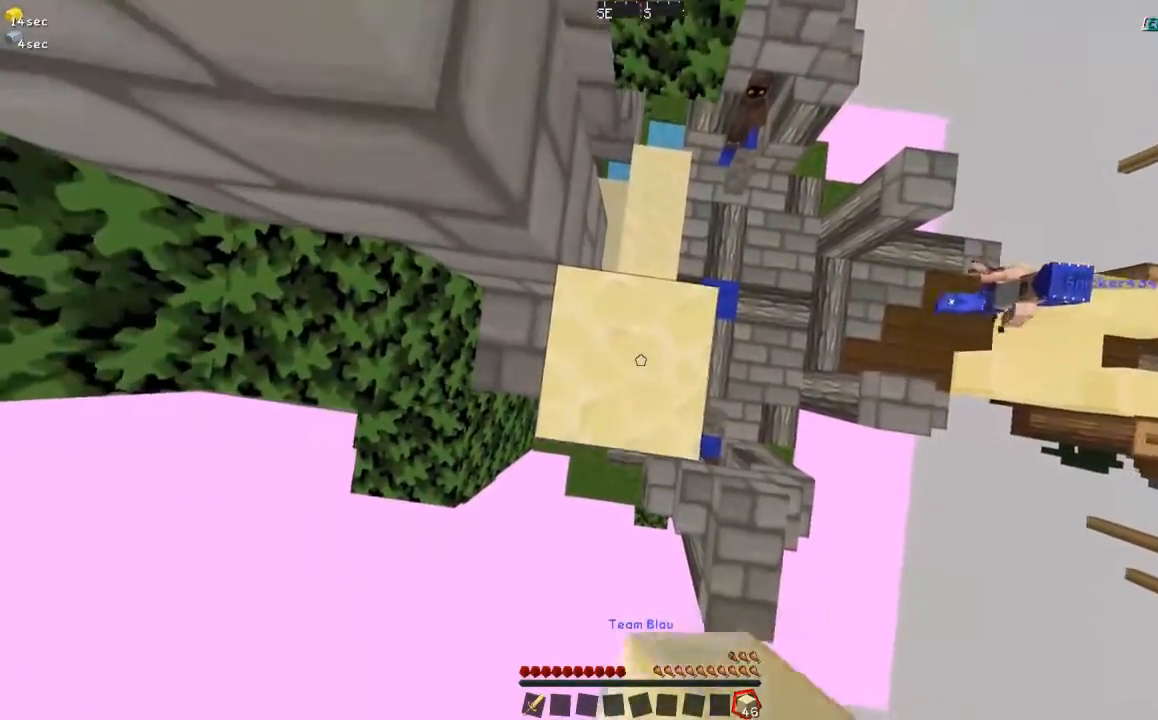
{"keys": [], "mouse": [], "events": [[50, "mouse_right", "up"], [333, "mouse_right", "down"], [450, "mouse_right", "up"]]}
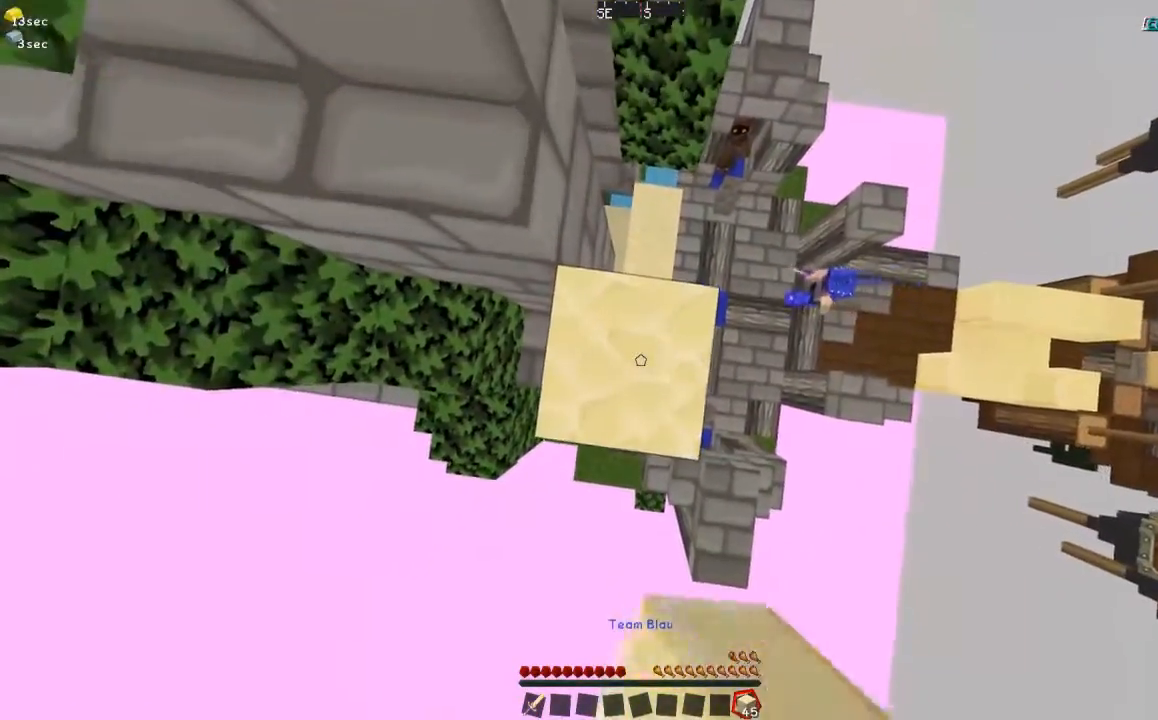
{"keys": [], "mouse": [], "events": [[350, "mouse_right", "down"], [433, "mouse_right", "up"]]}
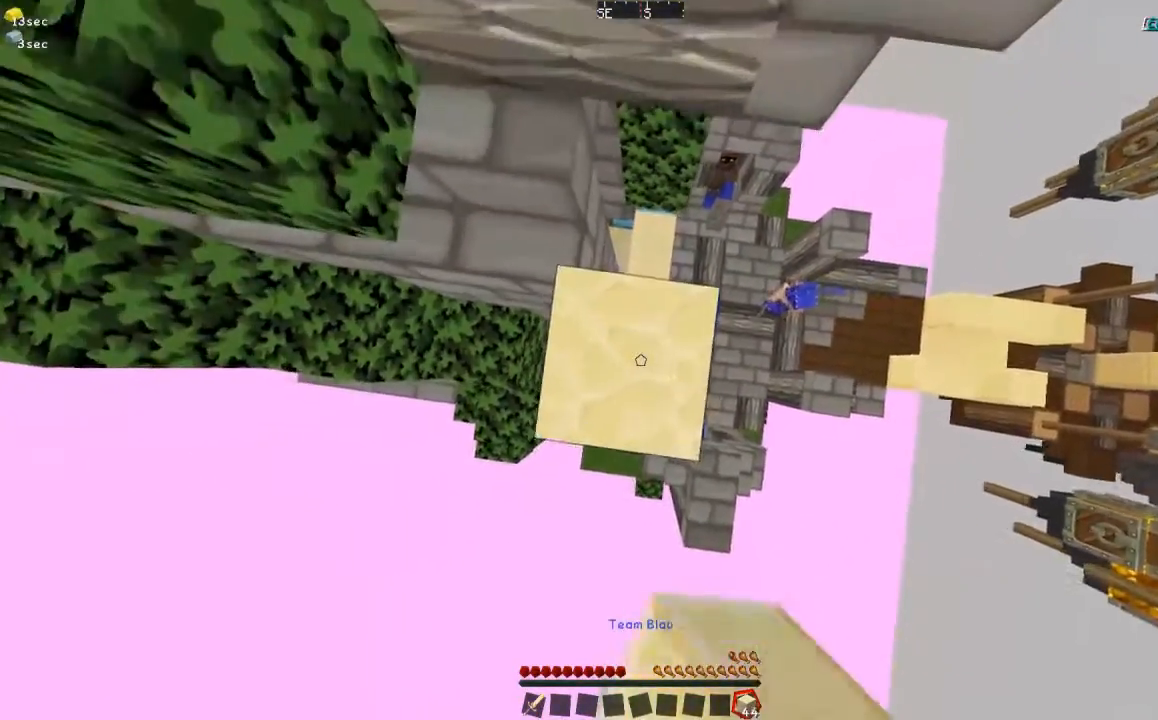
{"keys": ["s"], "mouse": [], "events": [[333, "s", "down"]]}
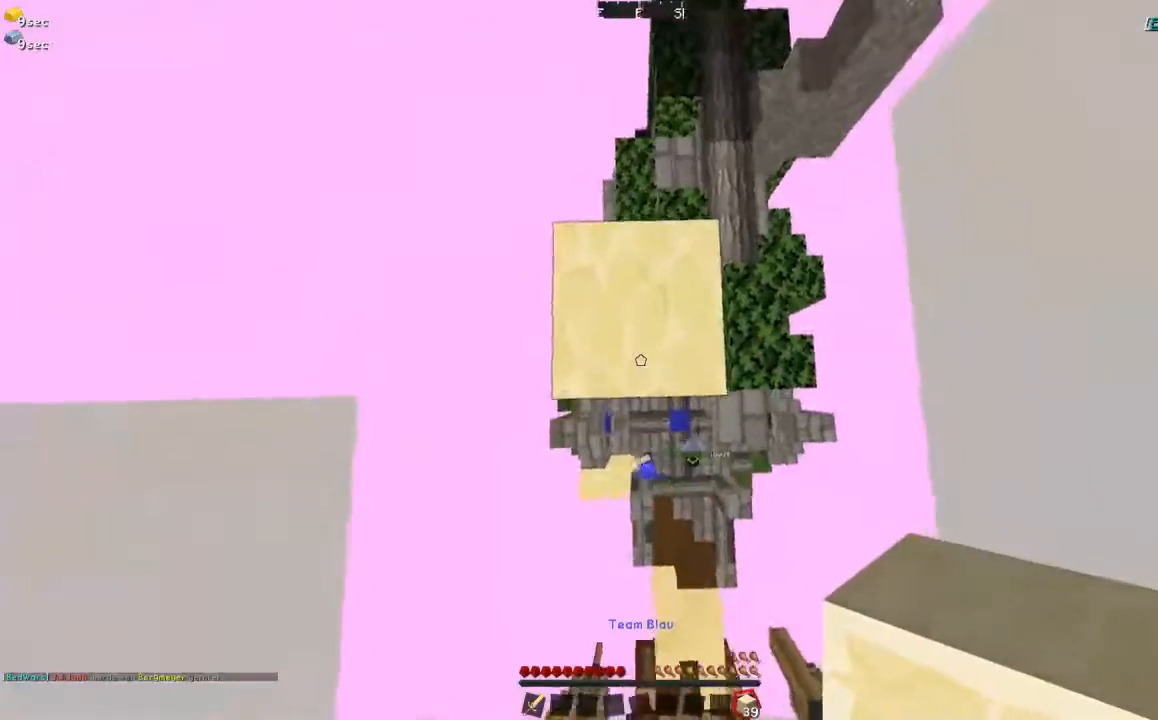
{"keys": ["w"], "mouse": [], "events": [[83, "s", "up"], [183, "w", "down"]]}
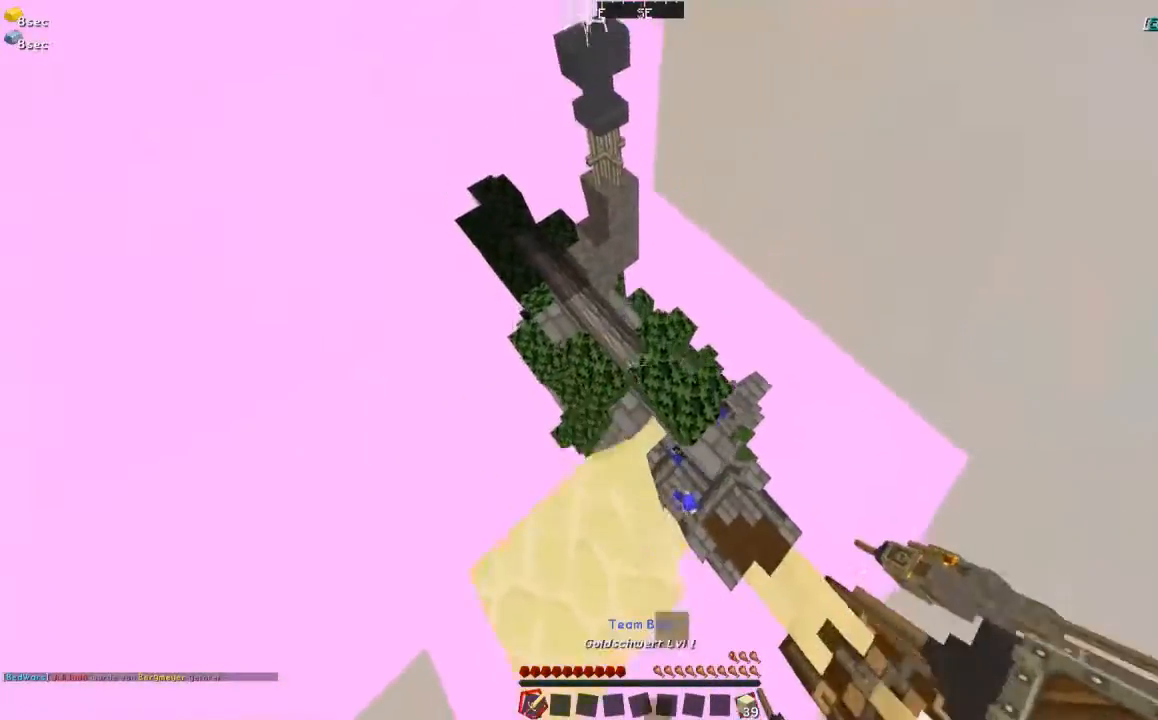
{"keys": ["w"], "mouse": [], "events": [[133, "w", "up"], [233, "w", "down"]]}
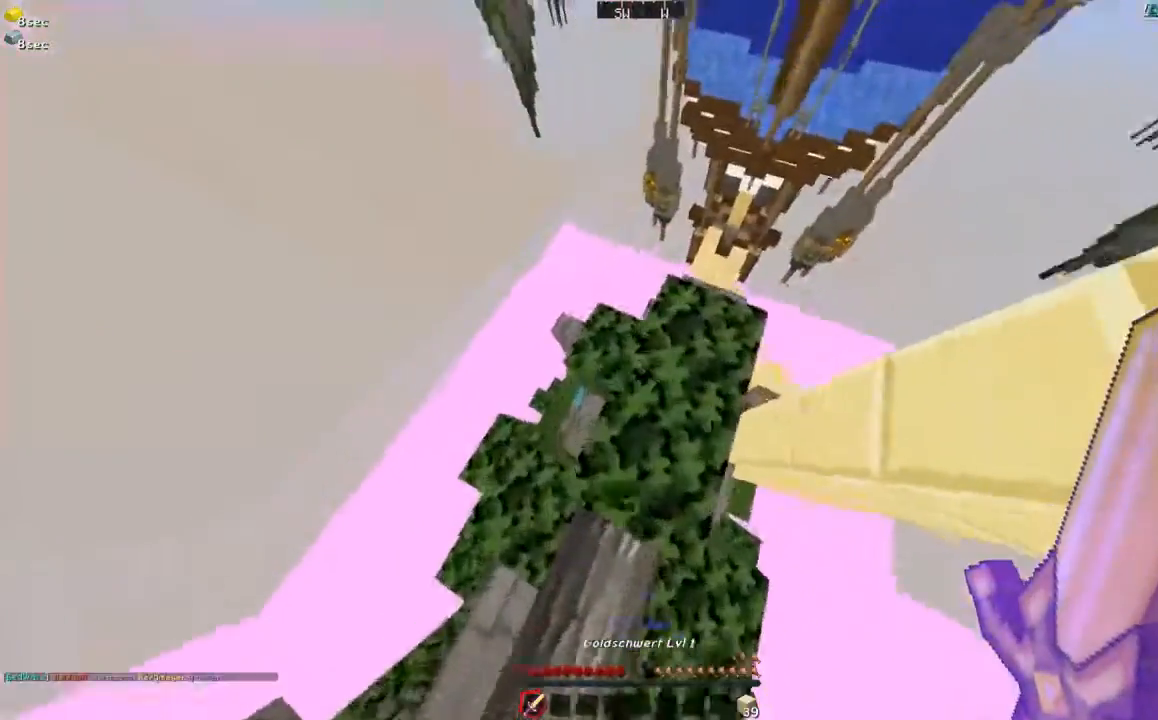
{"keys": ["d", "w"], "mouse": [], "events": [[33, "d", "down"], [250, "w", "up"], [483, "w", "down"]]}
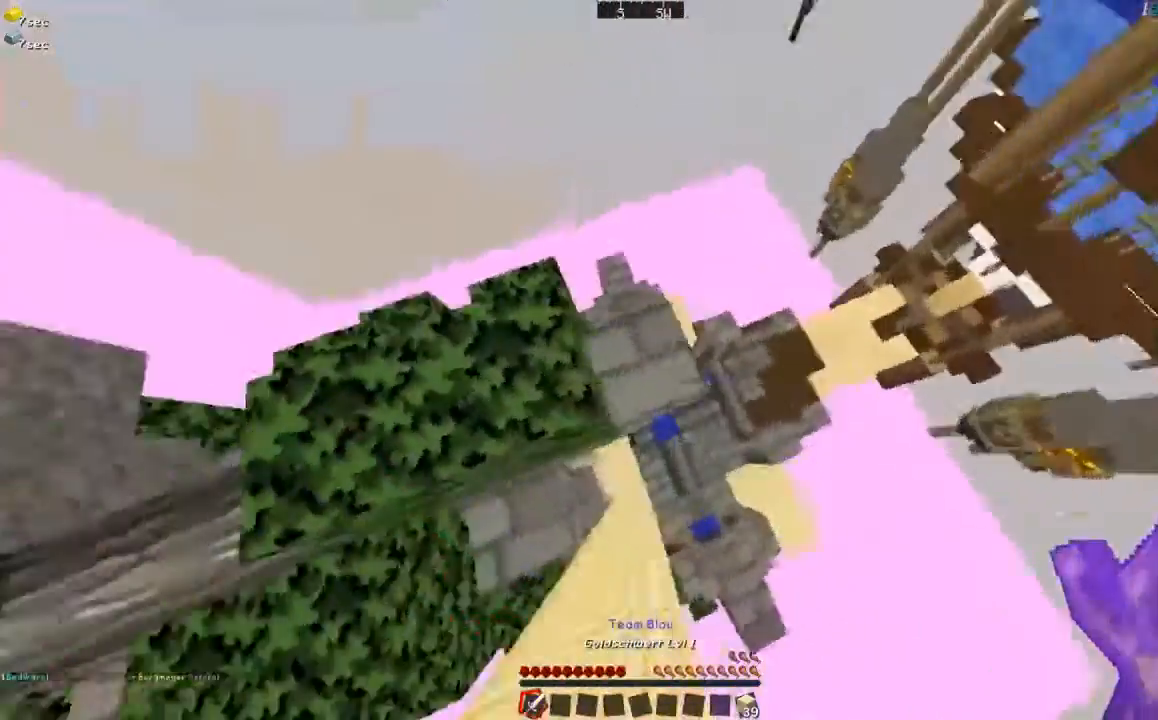
{"keys": [], "mouse": [], "events": [[83, "d", "up"], [83, "w", "up"], [217, "d", "down"], [333, "d", "up"]]}
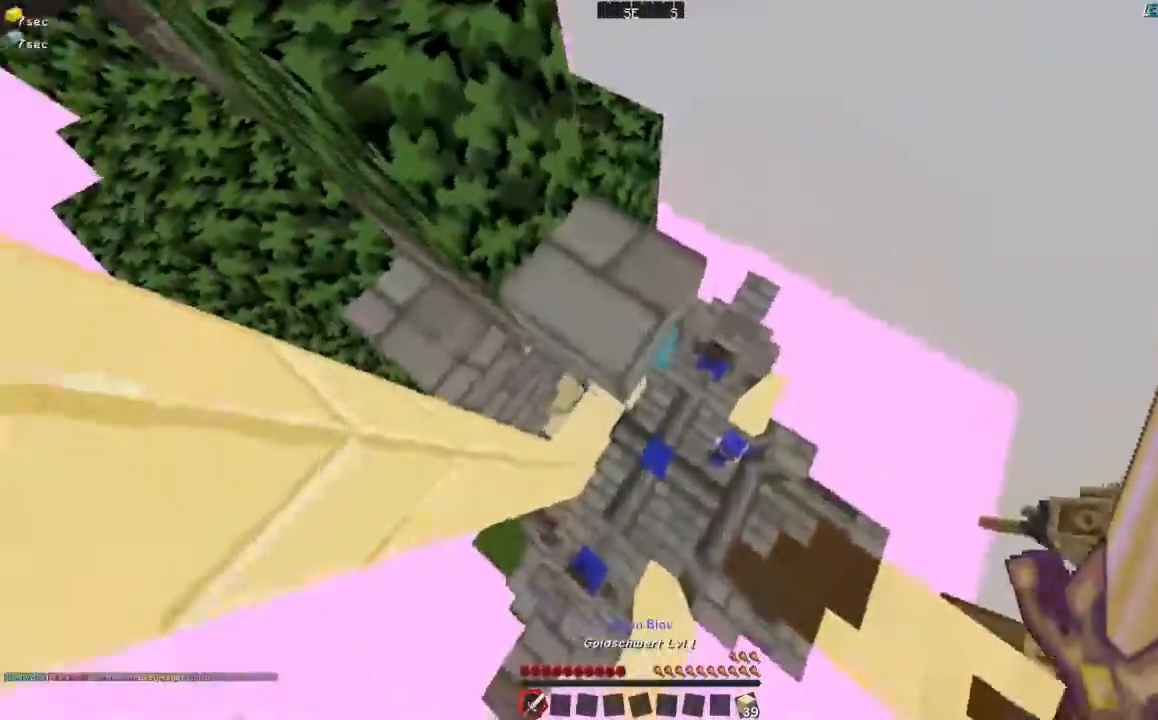
{"keys": ["w"], "mouse": [], "events": [[83, "w", "down"], [233, "w", "up"], [283, "a", "down"], [283, "mouse_left", "down"], [383, "a", "up"], [383, "mouse_left", "up"], [467, "w", "down"]]}
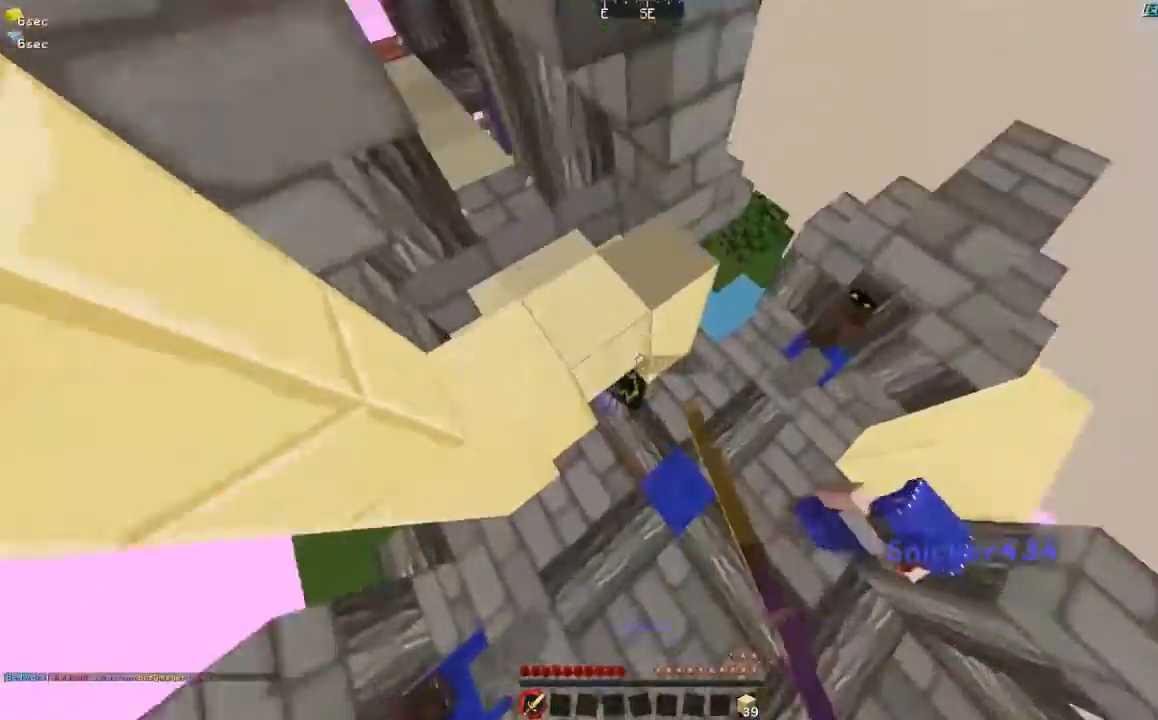
{"keys": ["a"], "mouse": ["left"], "events": [[33, "d", "down"], [33, "mouse_left", "down"], [83, "mouse_left", "up"], [183, "mouse_left", "down"], [183, "w", "up"], [233, "d", "up"], [233, "mouse_left", "up"], [333, "mouse_left", "down"], [367, "mouse_left", "up"], [433, "mouse_left", "down"], [483, "a", "down"]]}
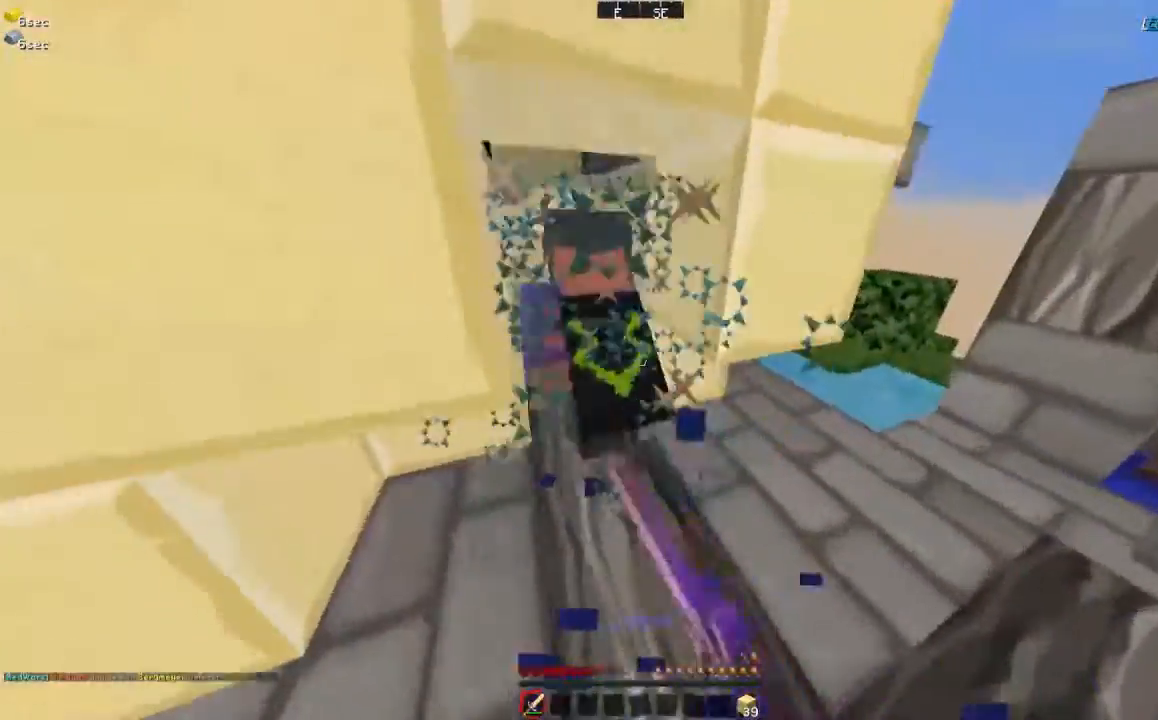
{"keys": [], "mouse": ["left"], "events": [[33, "mouse_left", "up"], [83, "a", "up"], [83, "mouse_left", "down"], [133, "mouse_left", "up"], [233, "mouse_left", "down"], [283, "mouse_left", "up"], [333, "d", "down"], [383, "mouse_left", "down"], [433, "mouse_left", "up"], [483, "d", "up"], [483, "mouse_left", "down"]]}
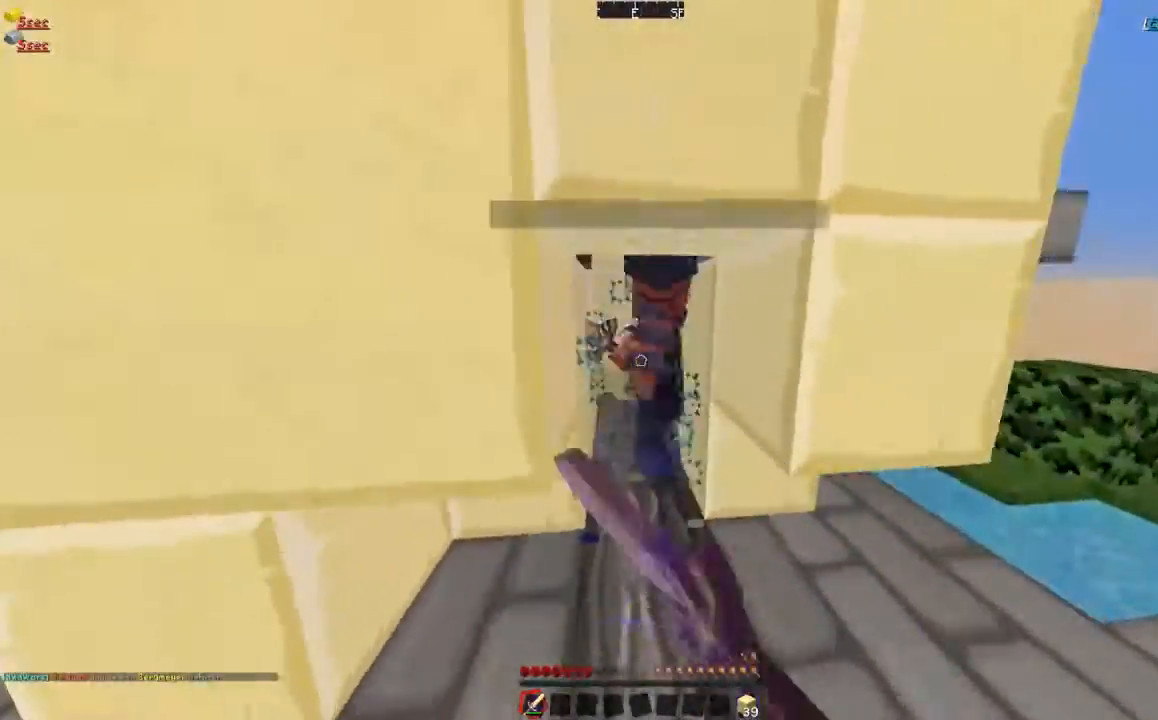
{"keys": ["w"], "mouse": [], "events": [[33, "a", "down"], [83, "mouse_left", "up"], [83, "w", "down"], [133, "a", "up"], [133, "mouse_left", "down"], [233, "mouse_left", "up"], [283, "mouse_left", "down"], [333, "mouse_left", "up"], [433, "mouse_left", "down"], [483, "mouse_left", "up"]]}